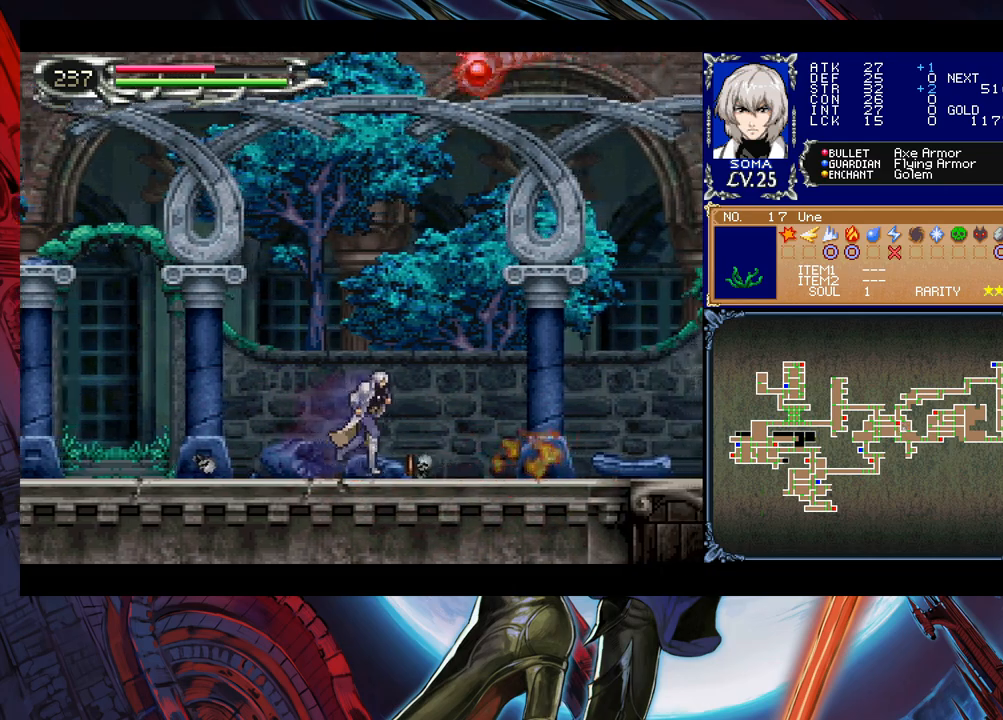
Gameplay with a controller (Xbox layout); each line is a JSON object with the inputs held at the frame after it. "events" lists button and stick changes between this image and that frame as [ms after this image, input, new state], when the widget could be followed in between. Not read: L2 R2 right_stick.
{"buttons": [], "left_stick": "center", "events": [[150, "START", "up"]]}
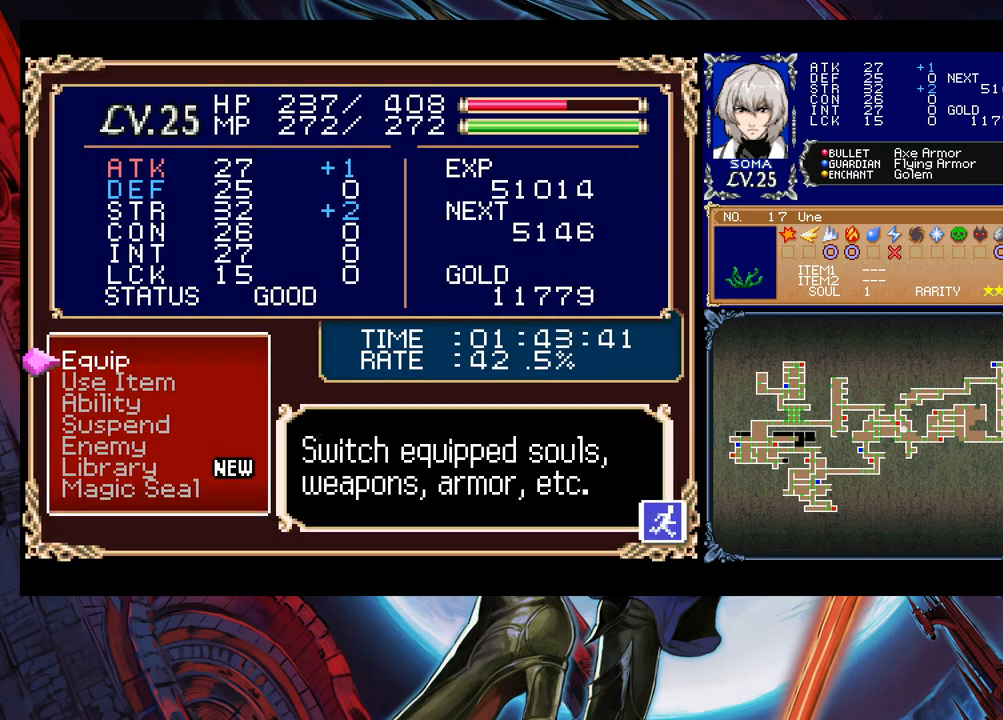
{"buttons": [], "left_stick": "center", "events": []}
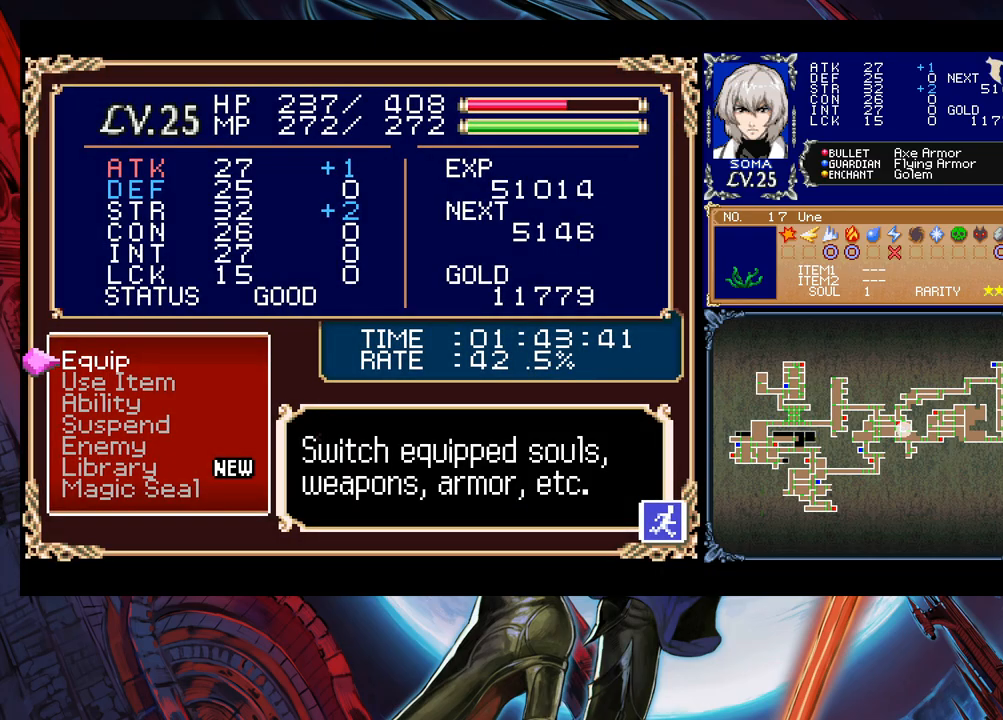
{"buttons": [], "left_stick": "center", "events": []}
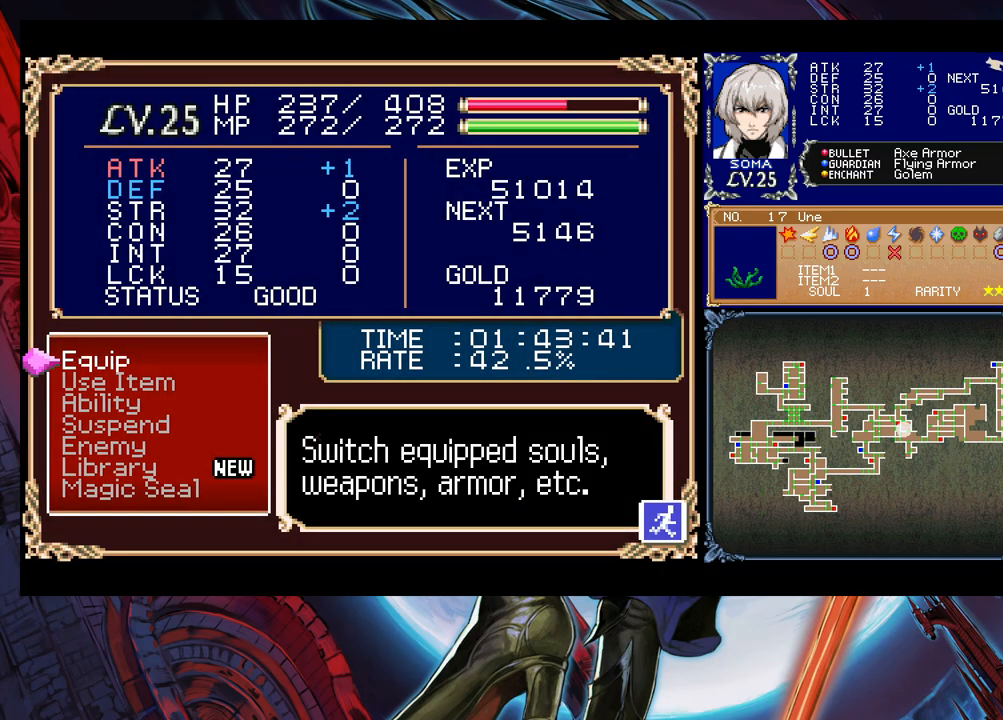
{"buttons": [], "left_stick": "center", "events": []}
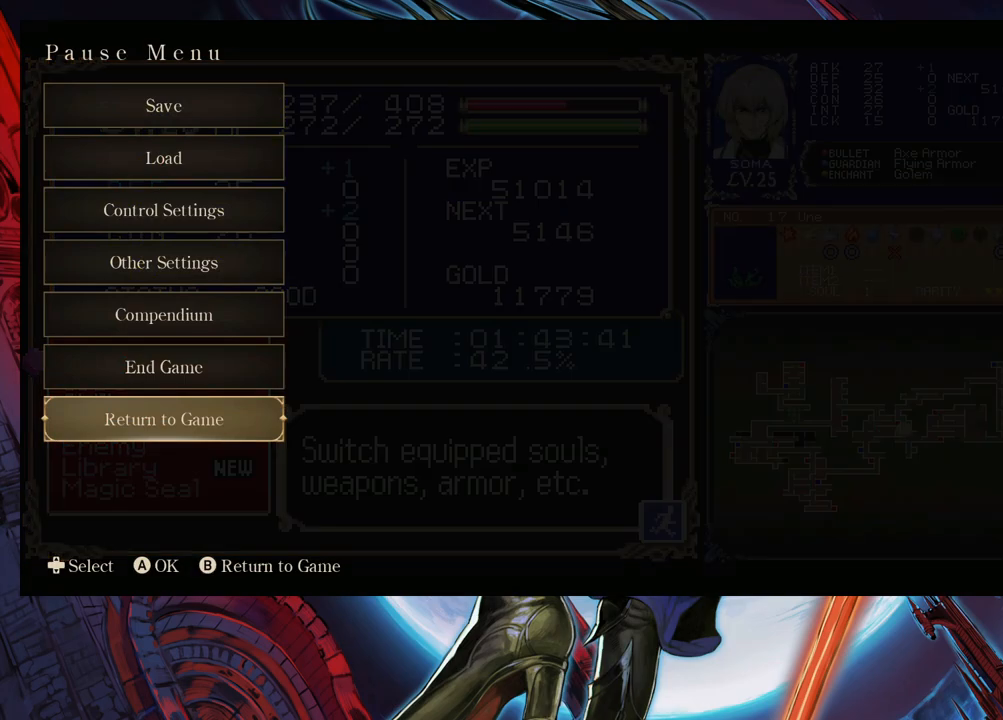
{"buttons": ["B"], "left_stick": "center", "events": [[400, "B", "down"]]}
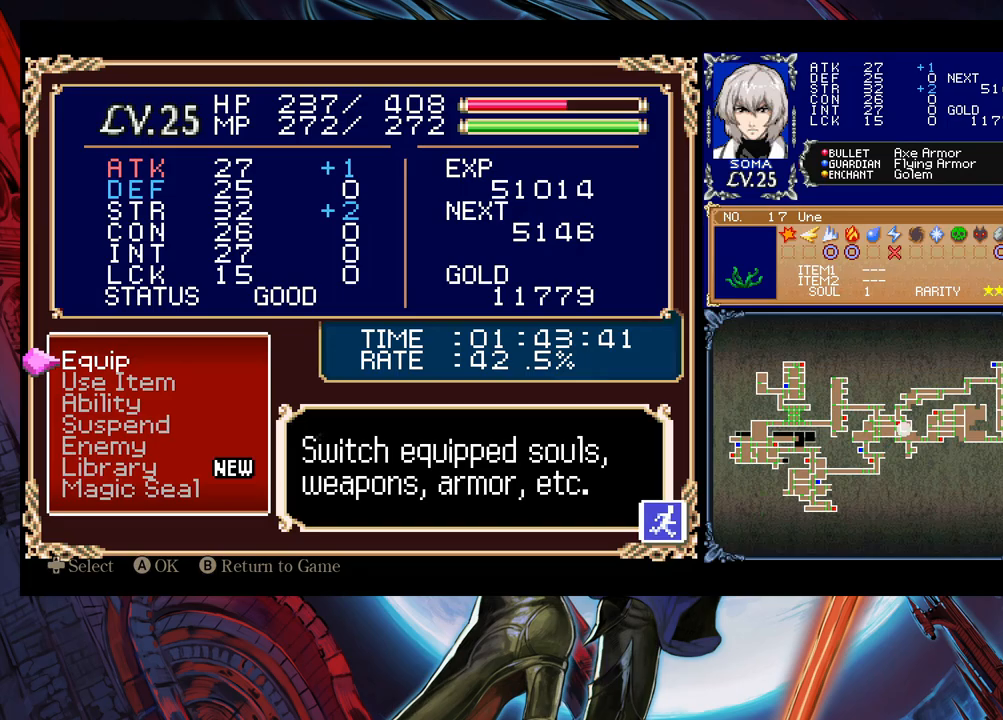
{"buttons": [], "left_stick": "right", "events": [[33, "B", "up"], [183, "B", "down"], [250, "left_stick", "right"], [400, "B", "up"]]}
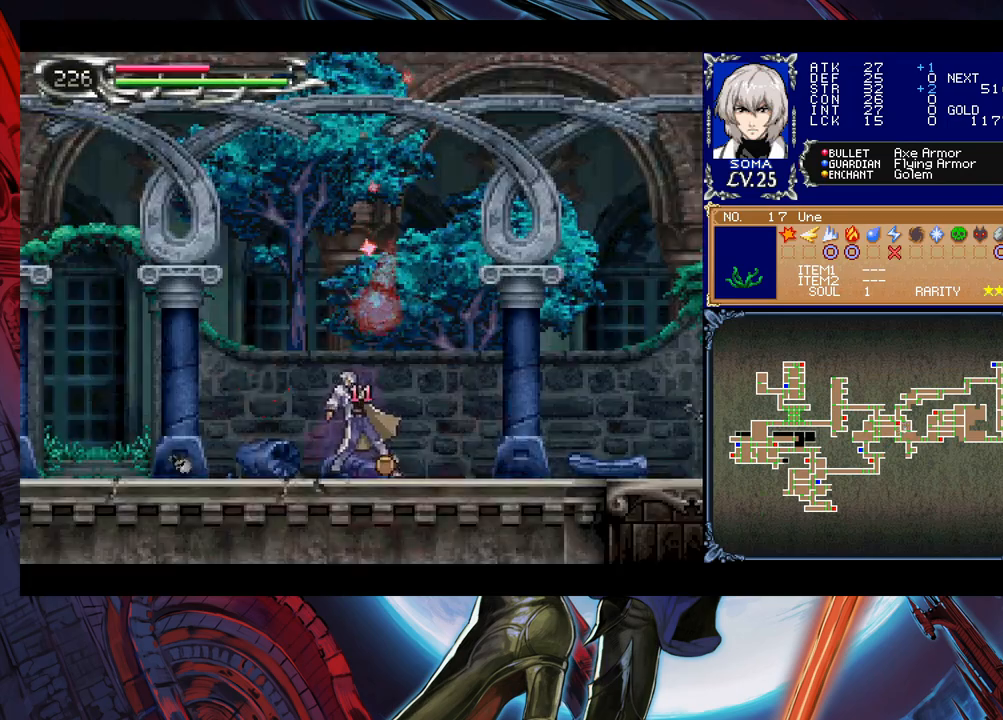
{"buttons": [], "left_stick": "right", "events": []}
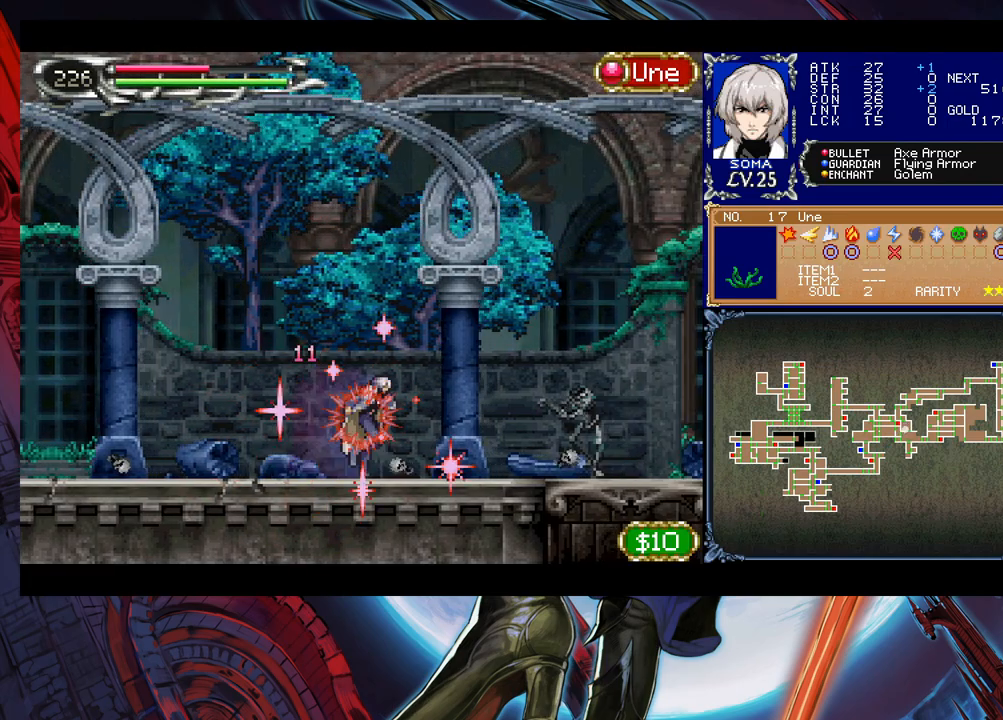
{"buttons": [], "left_stick": "down", "events": [[250, "A", "down"], [283, "left_stick", "down"], [350, "A", "up"]]}
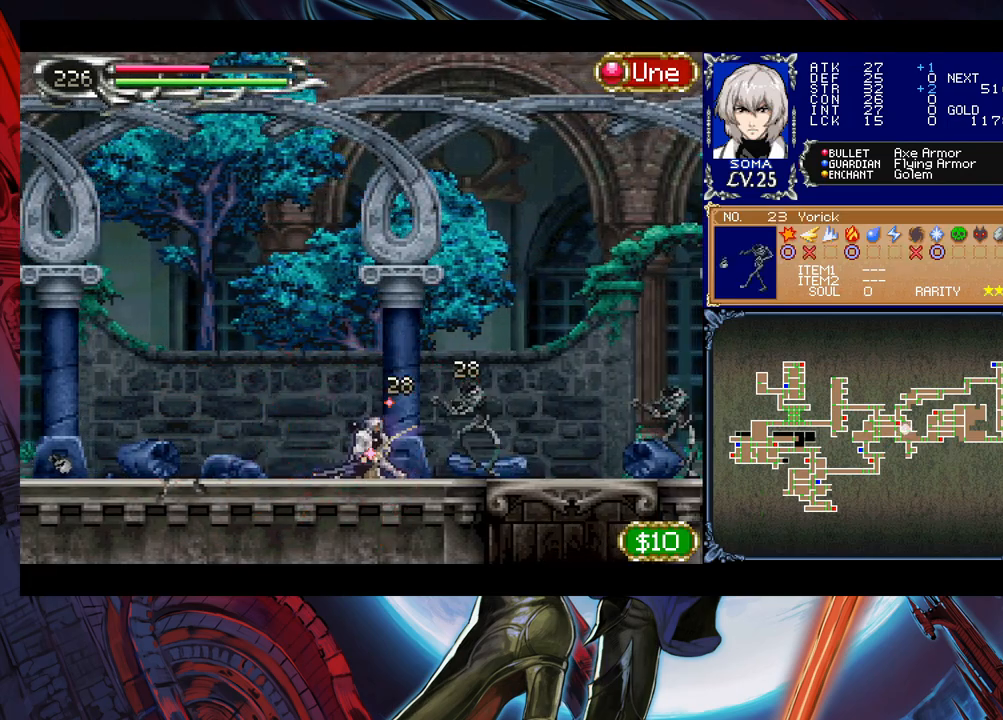
{"buttons": ["A"], "left_stick": "down", "events": [[33, "left_stick", "center"], [300, "A", "down"], [300, "left_stick", "down"], [383, "A", "up"], [433, "A", "down"]]}
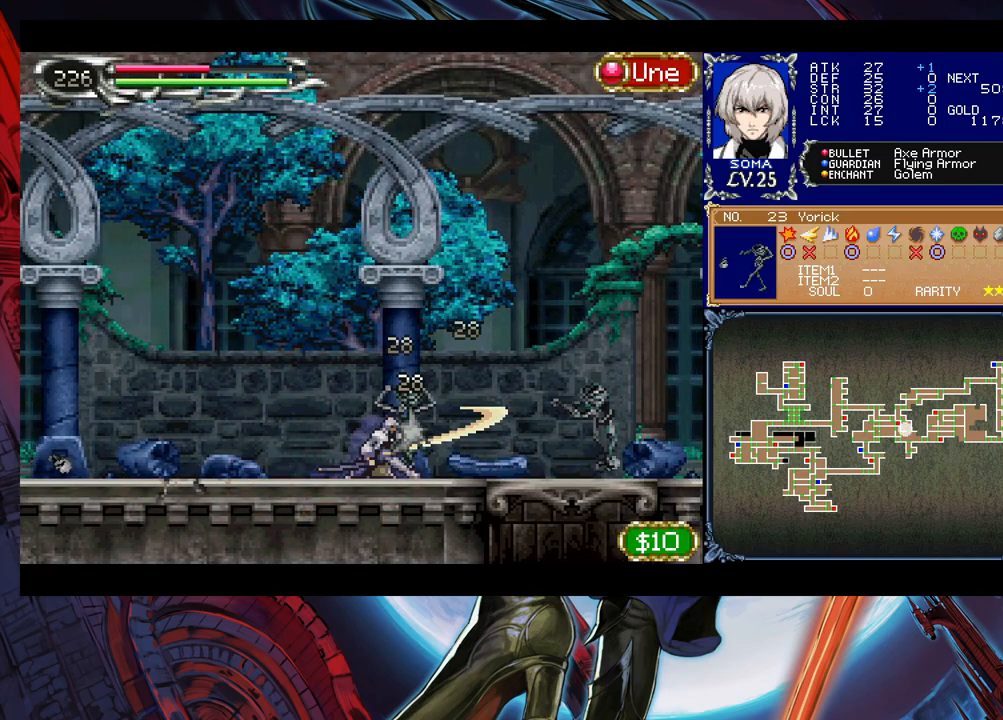
{"buttons": [], "left_stick": "down", "events": [[150, "A", "up"], [300, "left_stick", "center"], [450, "left_stick", "down"]]}
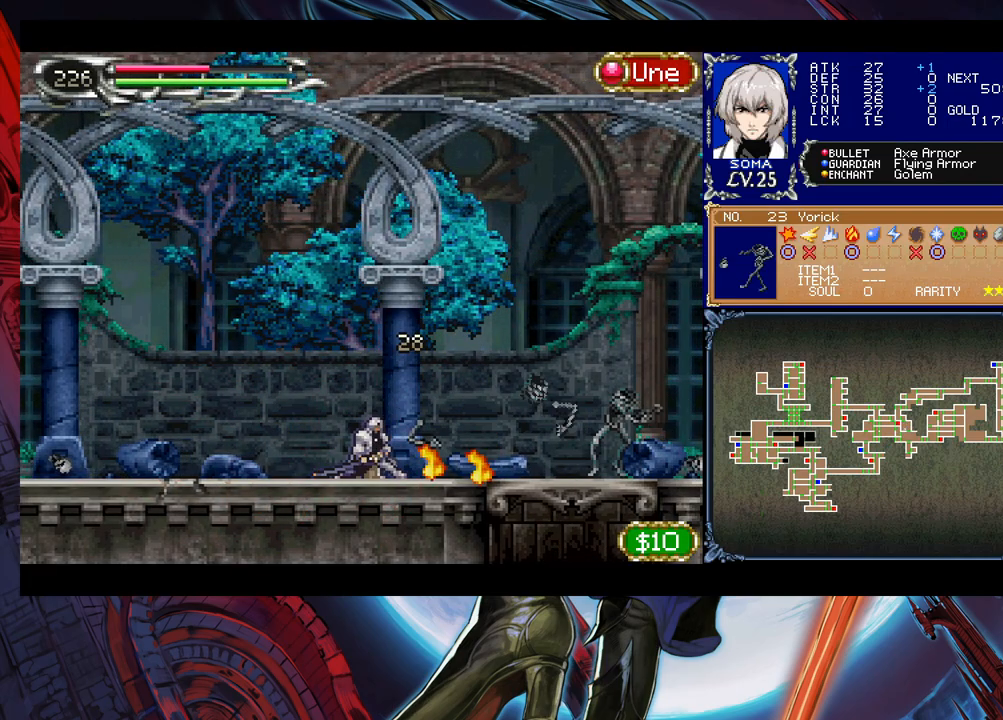
{"buttons": [], "left_stick": "right", "events": [[100, "left_stick", "center"], [183, "left_stick", "right"]]}
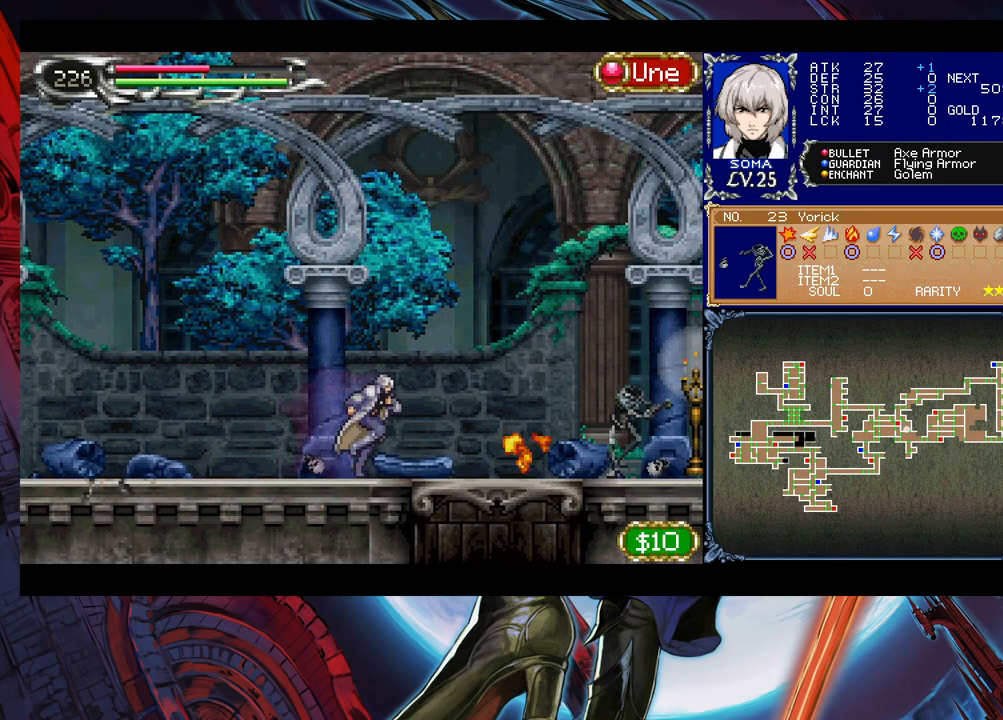
{"buttons": [], "left_stick": "center", "events": [[50, "left_stick", "up-right"], [133, "B", "down"], [150, "A", "down"], [150, "B", "up"], [433, "A", "up"], [450, "left_stick", "center"]]}
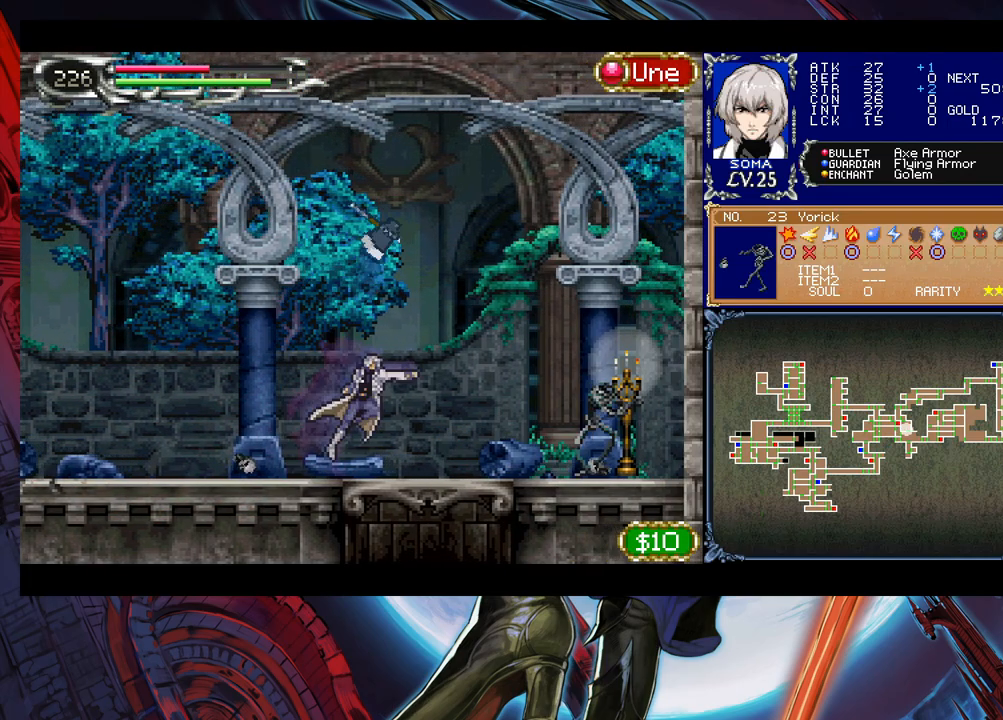
{"buttons": [], "left_stick": "right", "events": [[300, "left_stick", "right"]]}
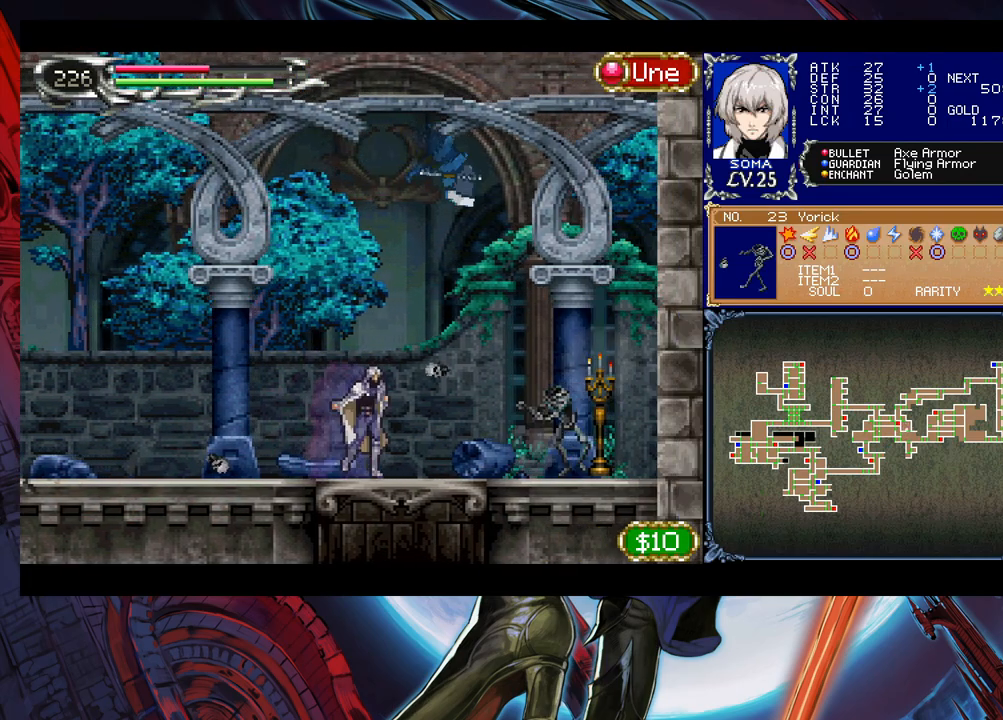
{"buttons": [], "left_stick": "right", "events": [[150, "B", "down"], [150, "left_stick", "center"], [200, "B", "up"], [433, "left_stick", "right"]]}
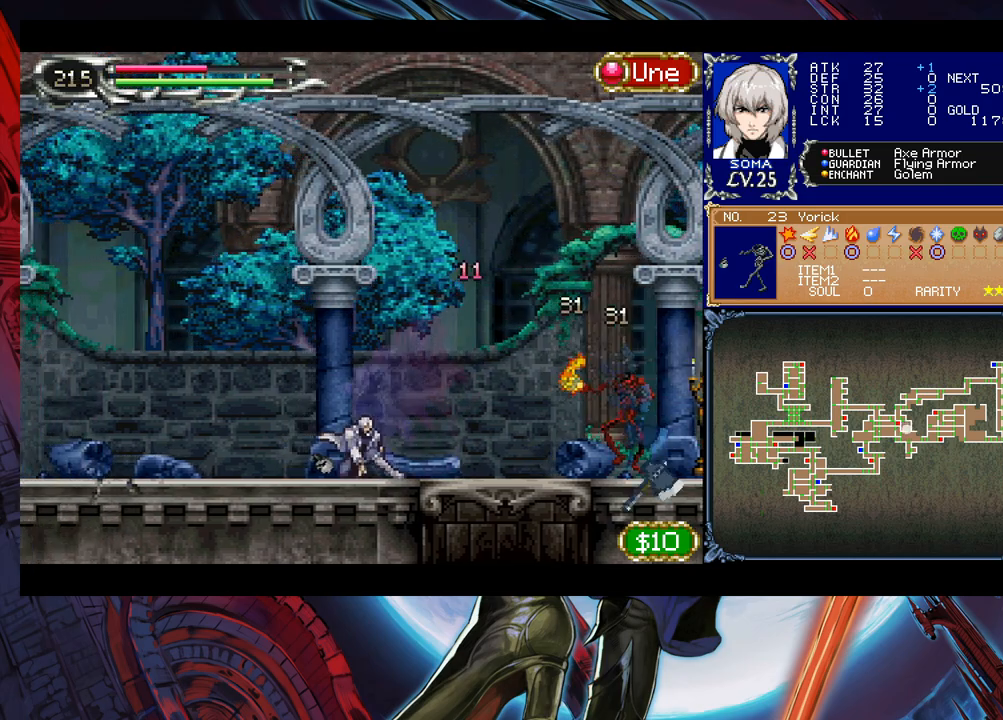
{"buttons": [], "left_stick": "right", "events": [[200, "B", "down"], [283, "B", "up"]]}
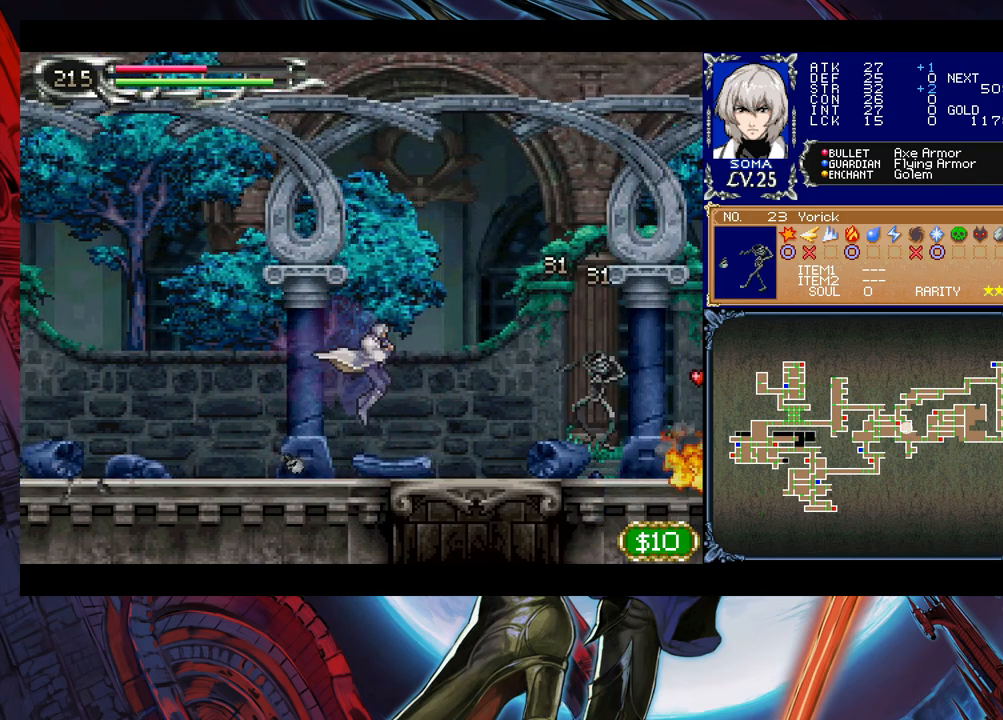
{"buttons": ["A"], "left_stick": "down-right", "events": [[450, "left_stick", "down-right"], [500, "A", "down"]]}
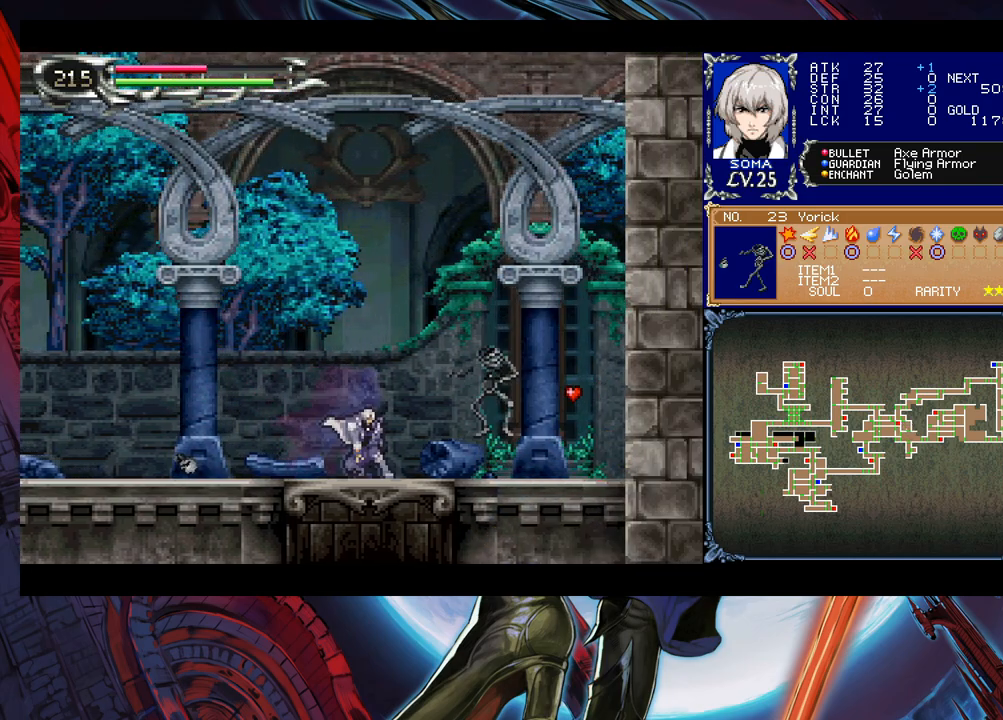
{"buttons": [], "left_stick": "center", "events": [[100, "A", "up"], [150, "left_stick", "center"]]}
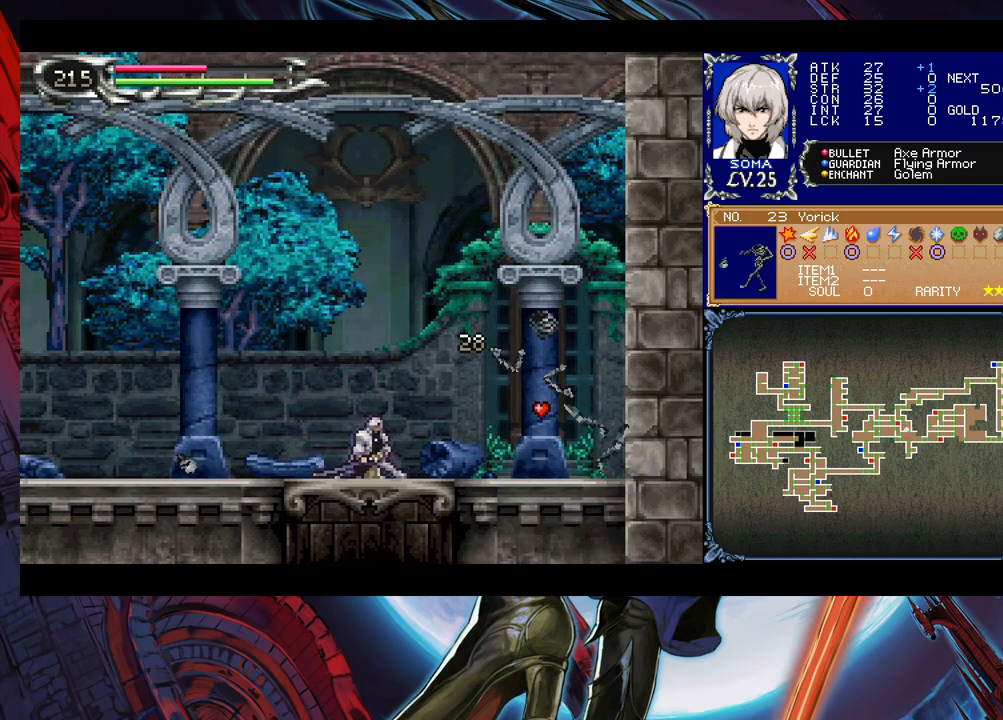
{"buttons": [], "left_stick": "center", "events": [[183, "left_stick", "down"], [233, "B", "down"], [333, "B", "up"], [383, "left_stick", "center"]]}
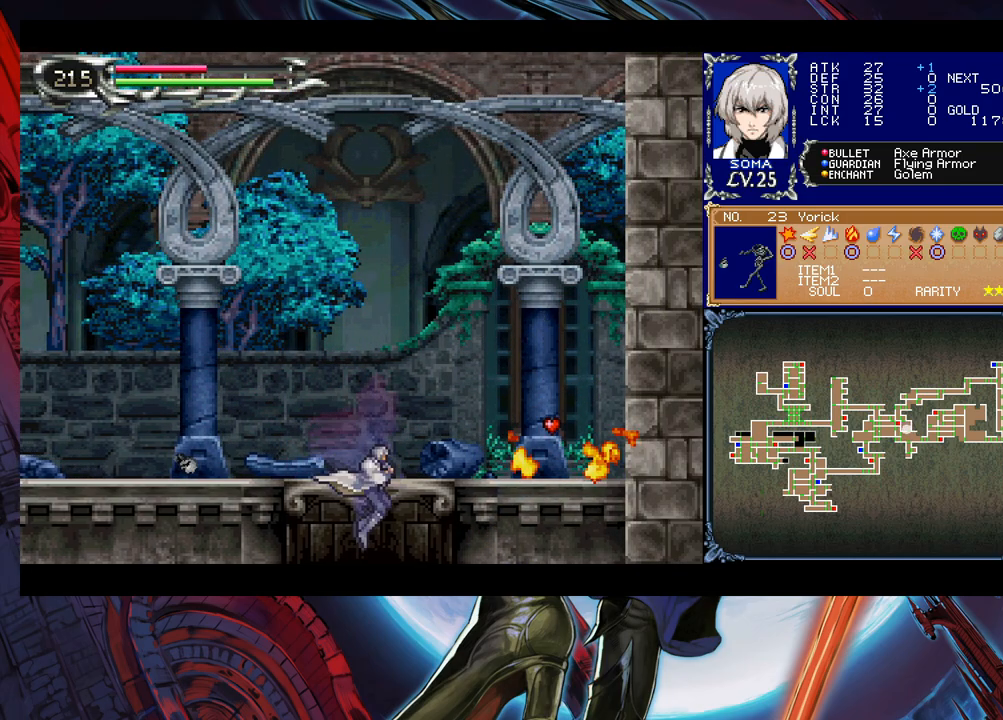
{"buttons": [], "left_stick": "right", "events": [[50, "left_stick", "right"], [300, "left_stick", "down"], [333, "B", "down"], [400, "left_stick", "down-right"], [450, "B", "up"], [500, "left_stick", "right"]]}
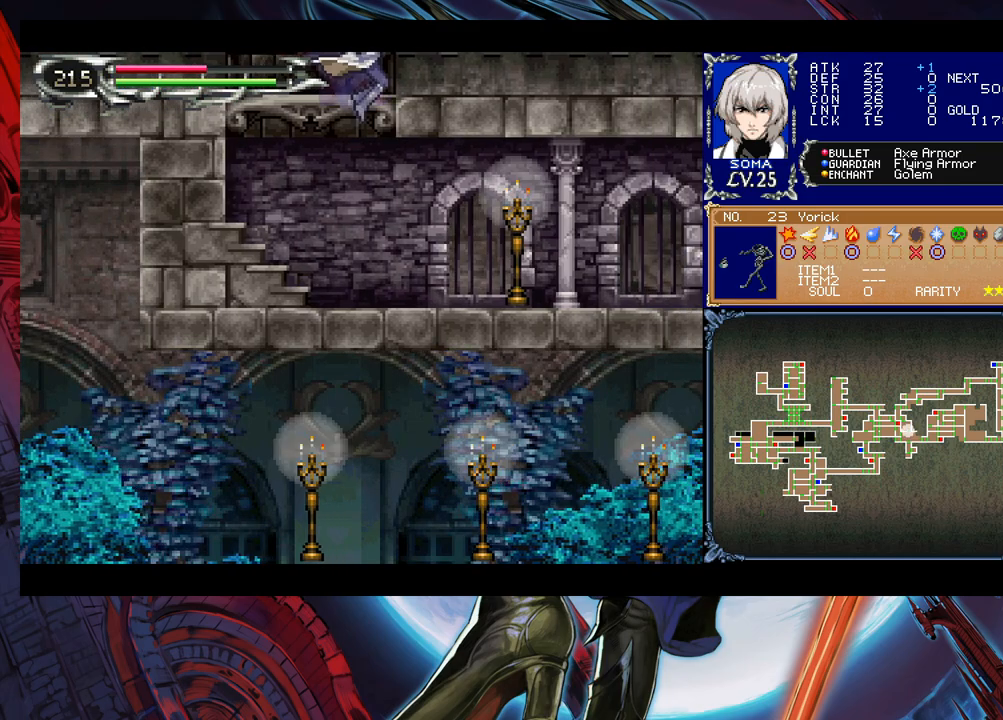
{"buttons": [], "left_stick": "right", "events": [[350, "B", "down"], [400, "A", "down"], [400, "B", "up"], [483, "A", "up"]]}
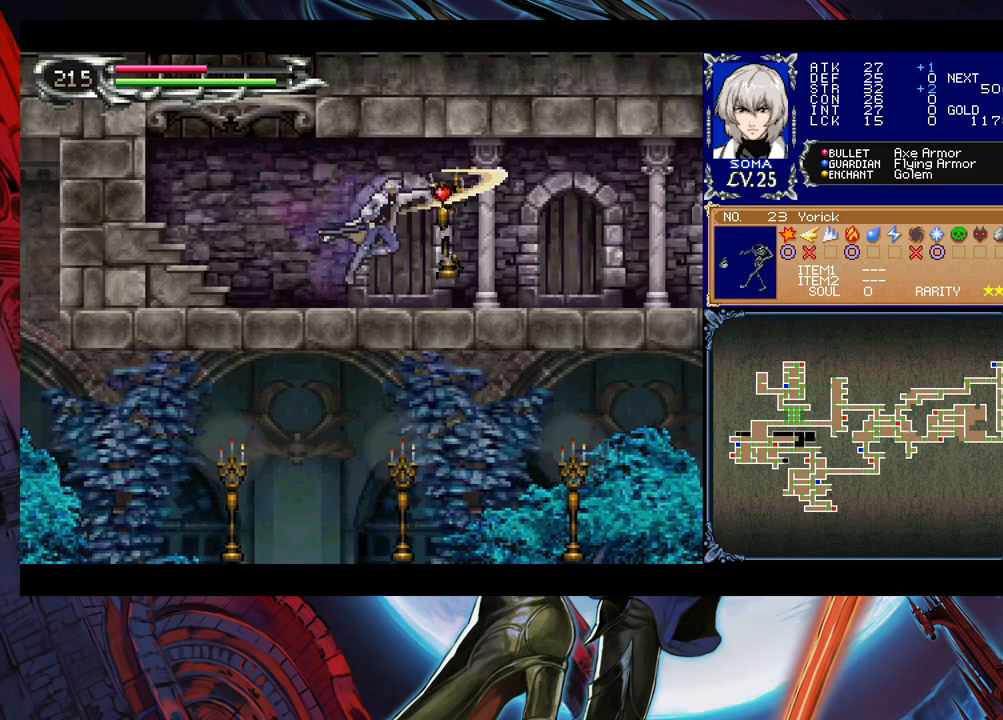
{"buttons": ["Y"], "left_stick": "left", "events": [[100, "left_stick", "left"], [150, "Y", "down"], [200, "B", "down"], [200, "Y", "up"], [233, "left_stick", "right"], [250, "B", "up"], [500, "Y", "down"], [500, "left_stick", "left"]]}
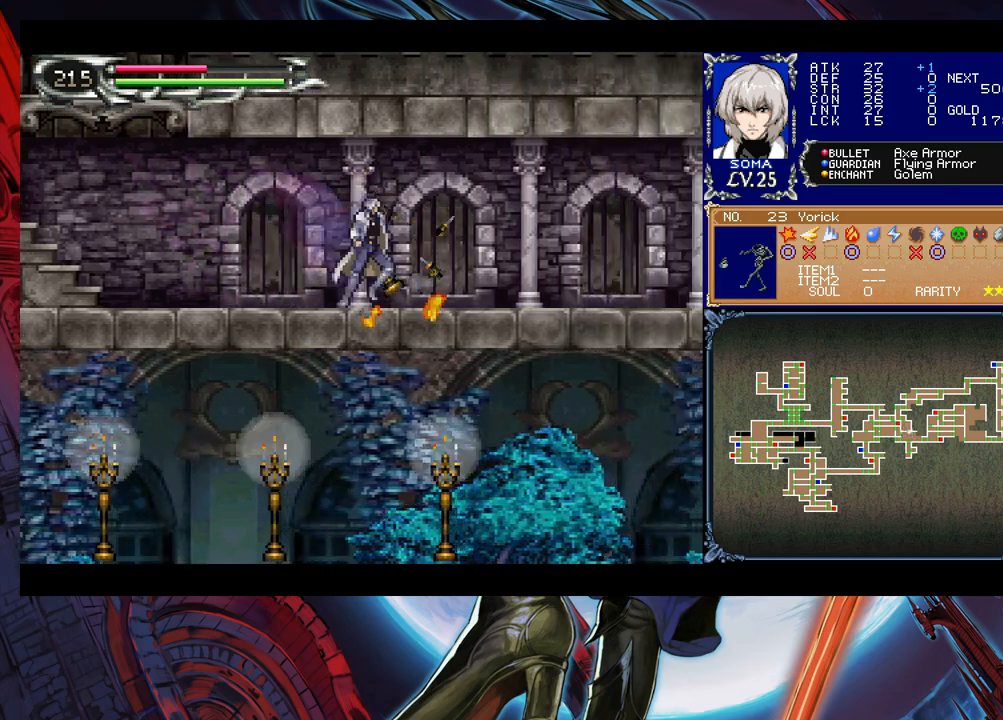
{"buttons": [], "left_stick": "down-right", "events": [[50, "B", "down"], [50, "Y", "up"], [83, "B", "up"], [83, "left_stick", "down-right"], [333, "left_stick", "left"], [350, "Y", "down"], [383, "B", "down"], [383, "Y", "up"], [400, "B", "up"], [400, "left_stick", "down-right"]]}
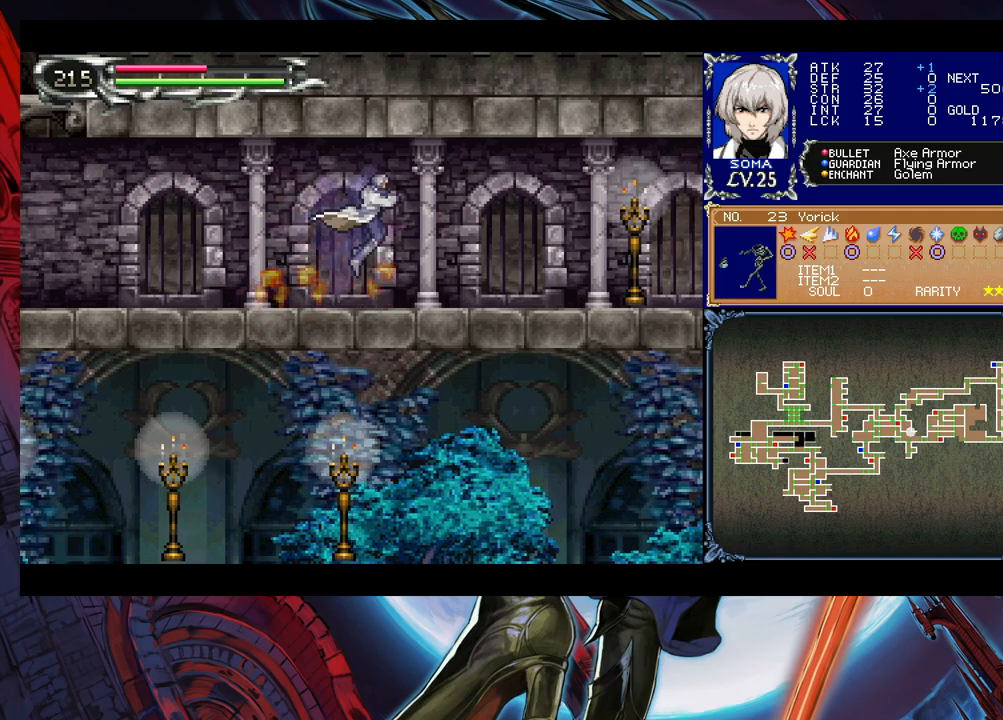
{"buttons": [], "left_stick": "right", "events": [[183, "left_stick", "left"], [200, "Y", "down"], [250, "B", "down"], [250, "Y", "up"], [283, "left_stick", "right"], [300, "B", "up"]]}
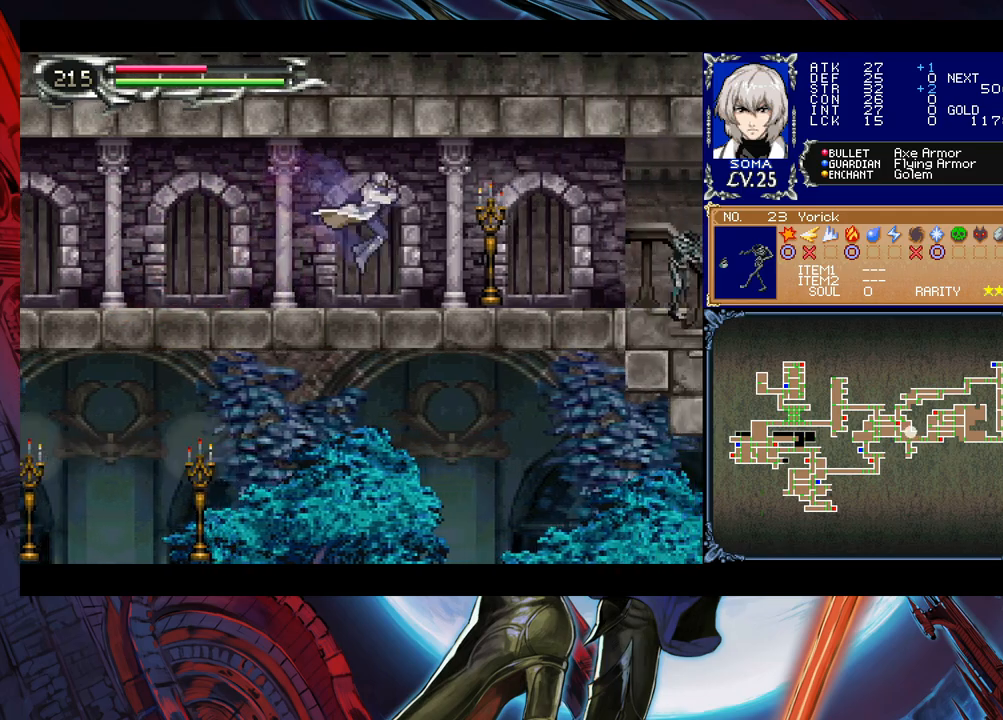
{"buttons": [], "left_stick": "right", "events": [[100, "B", "down"], [133, "A", "down"], [133, "B", "up"], [200, "A", "up"], [400, "Y", "down"], [400, "left_stick", "left"], [433, "B", "down"], [433, "Y", "up"], [450, "B", "up"], [450, "left_stick", "right"]]}
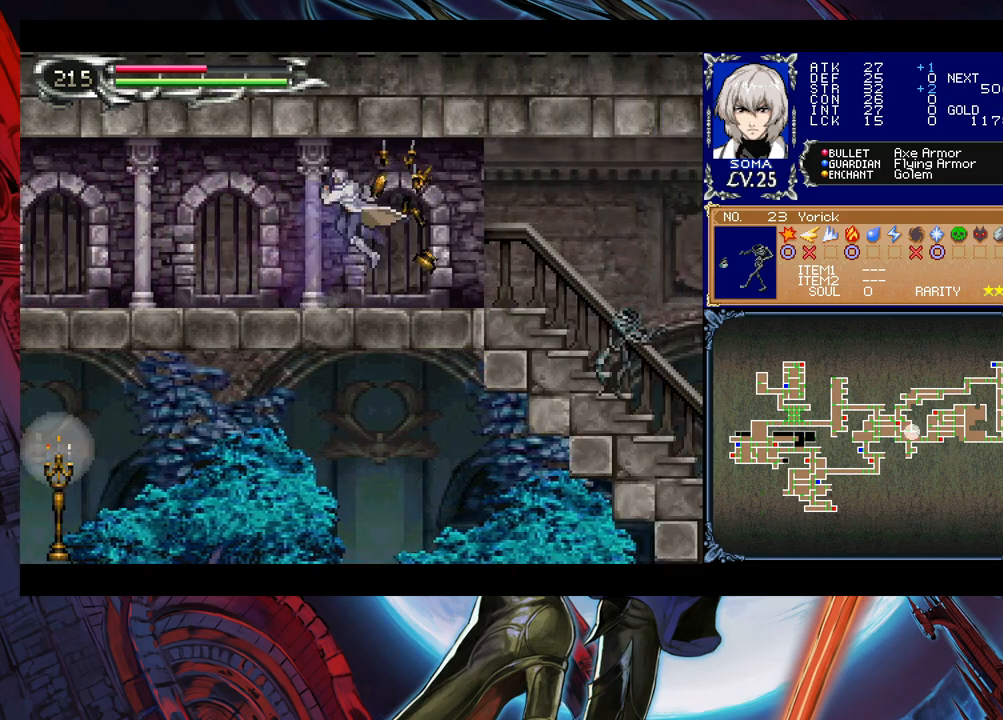
{"buttons": [], "left_stick": "down-right", "events": [[200, "Y", "down"], [200, "left_stick", "left"], [250, "B", "down"], [250, "Y", "up"], [300, "B", "up"], [300, "left_stick", "down-right"]]}
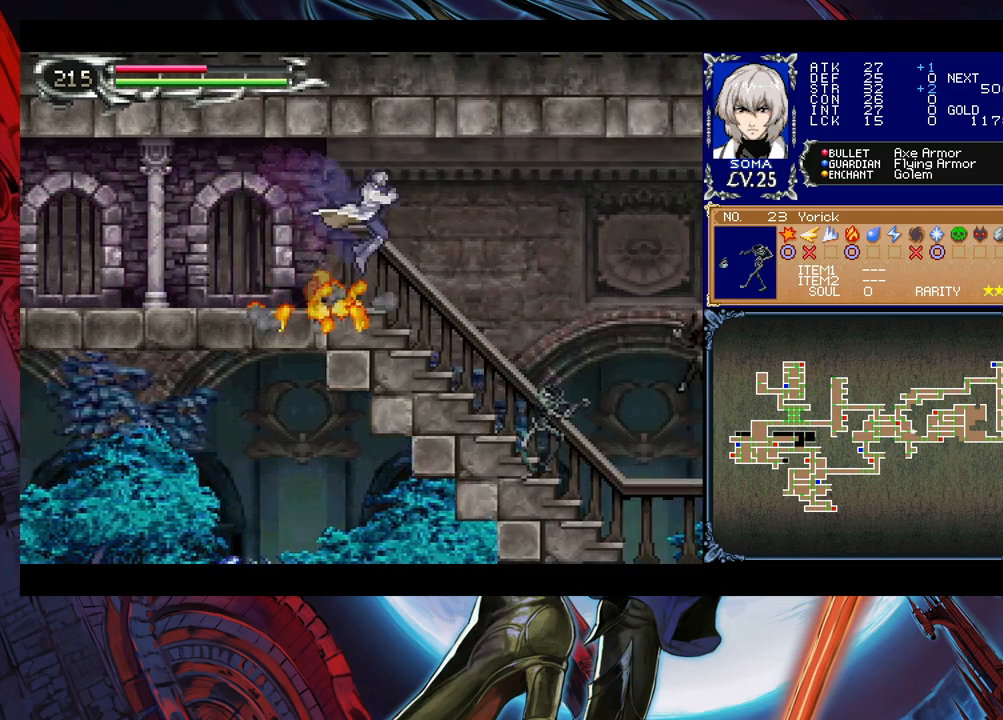
{"buttons": [], "left_stick": "right", "events": [[50, "left_stick", "left"], [83, "Y", "down"], [100, "B", "down"], [100, "Y", "up"], [133, "left_stick", "right"], [150, "B", "up"]]}
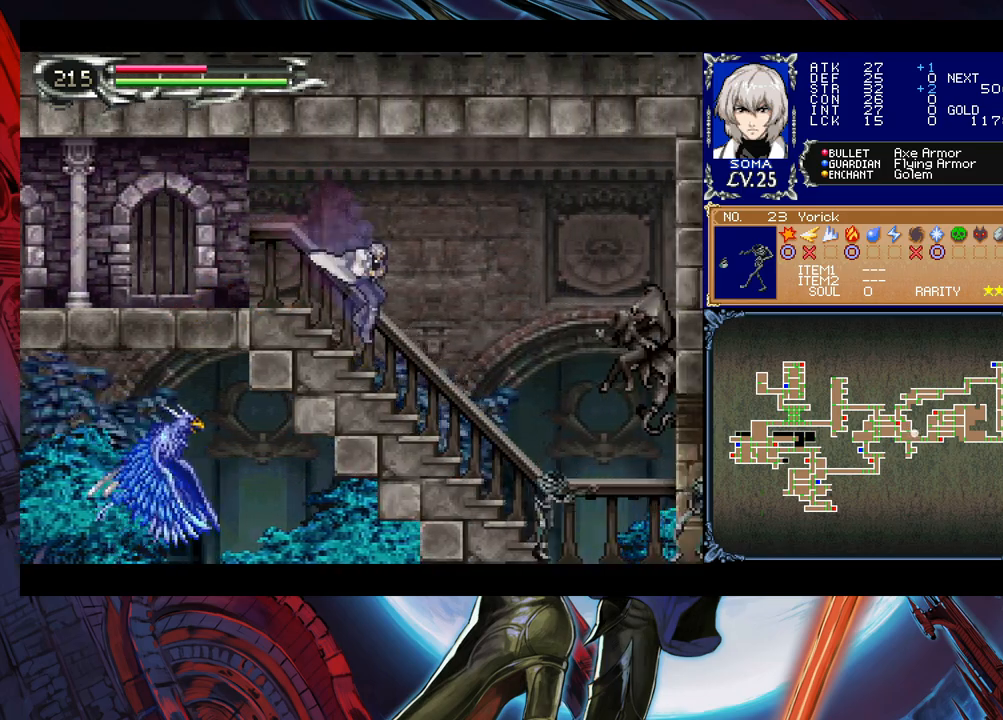
{"buttons": ["B"], "left_stick": "left", "events": [[333, "left_stick", "left"], [350, "B", "down"]]}
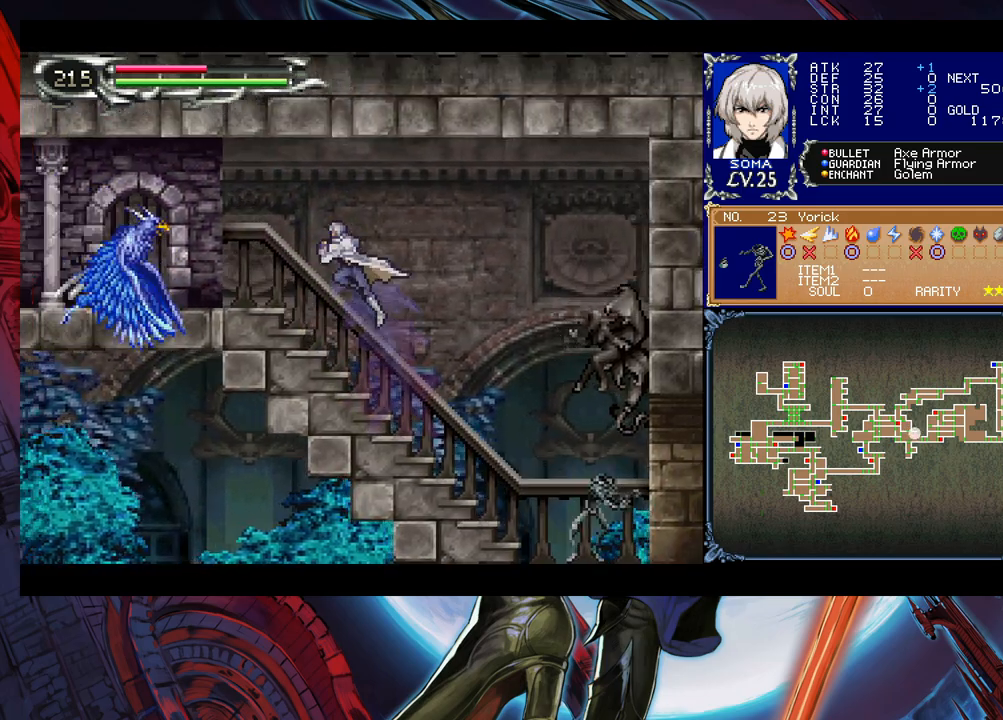
{"buttons": ["A"], "left_stick": "left", "events": [[100, "B", "up"], [250, "A", "down"], [333, "A", "up"], [433, "B", "down"], [483, "A", "down"], [483, "B", "up"]]}
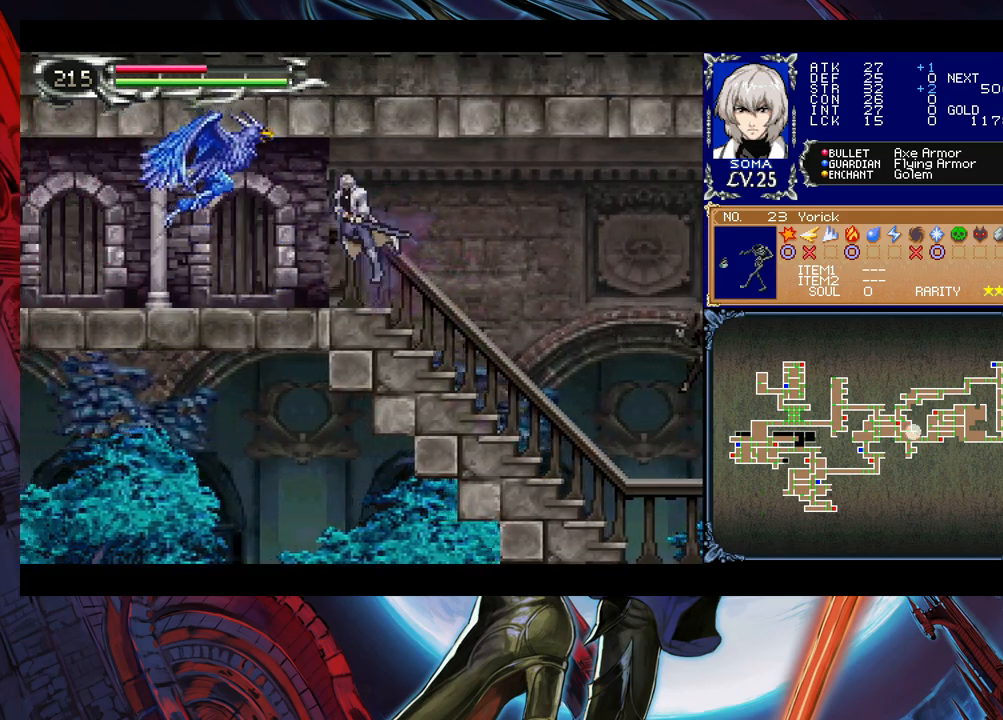
{"buttons": [], "left_stick": "right", "events": [[33, "left_stick", "center"], [50, "A", "up"], [300, "B", "down"], [350, "A", "down"], [350, "B", "up"], [400, "A", "up"], [400, "left_stick", "right"]]}
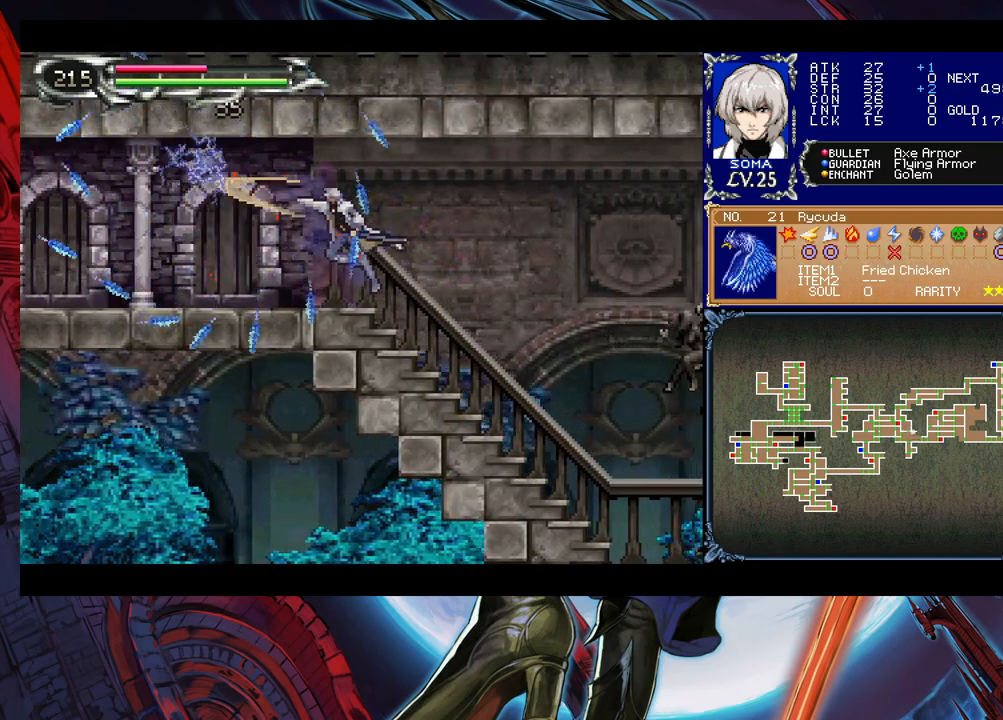
{"buttons": [], "left_stick": "right", "events": [[250, "left_stick", "left"], [300, "Y", "down"], [333, "B", "down"], [350, "Y", "up"], [350, "left_stick", "right"], [400, "B", "up"]]}